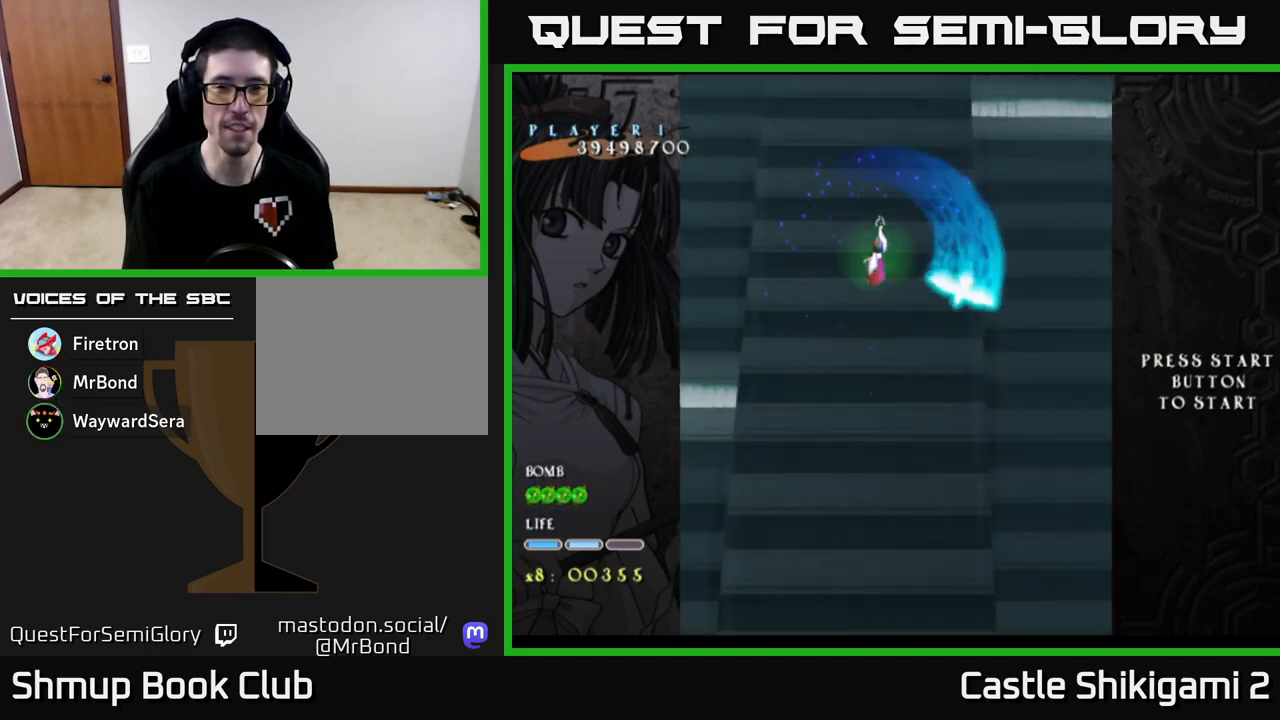
Gameplay with a controller (Xbox layout); each line is a JSON object with the inputs held at the frame after it. "events" lists button and stick changes between this image and that frame as [ms after this image, input, new state], when the widget could be followed in between. Not read: right_stick.
{"buttons": ["X"], "left_stick": "up-right", "events": [[17, "left_stick", "down"], [250, "left_stick", "down-right"], [433, "left_stick", "up-right"]]}
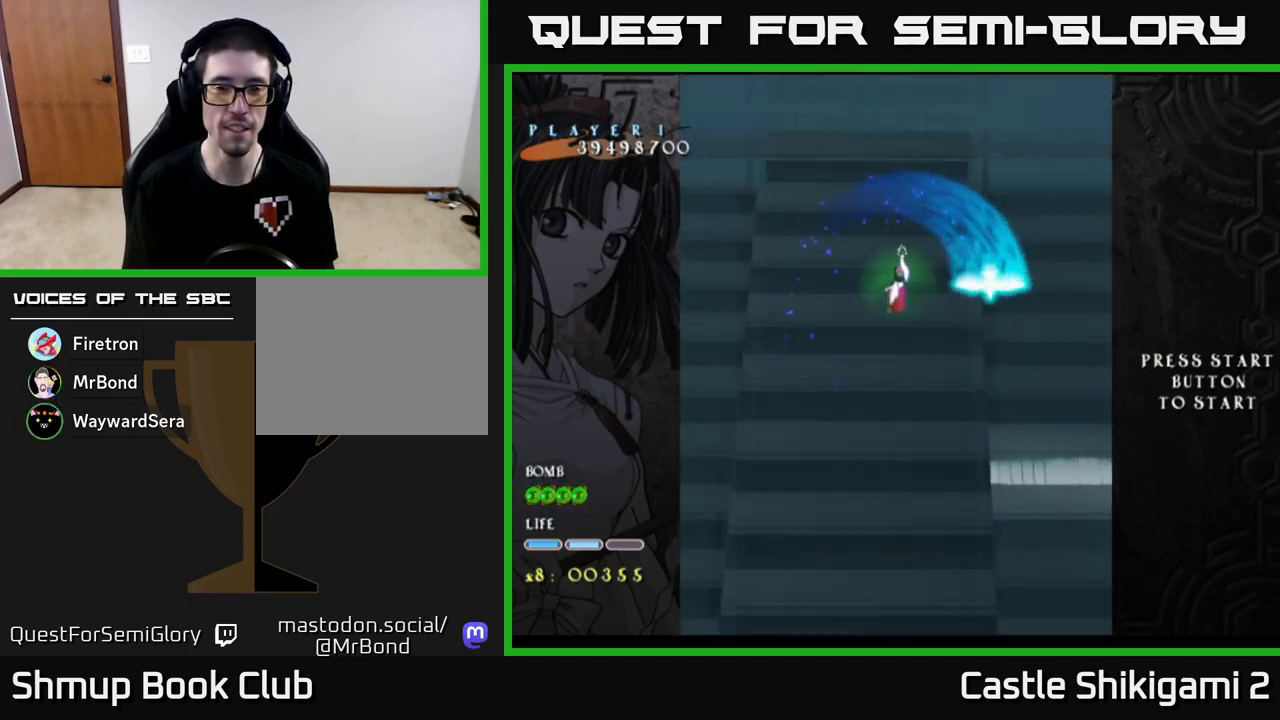
{"buttons": ["X"], "left_stick": "center", "events": [[133, "left_stick", "center"]]}
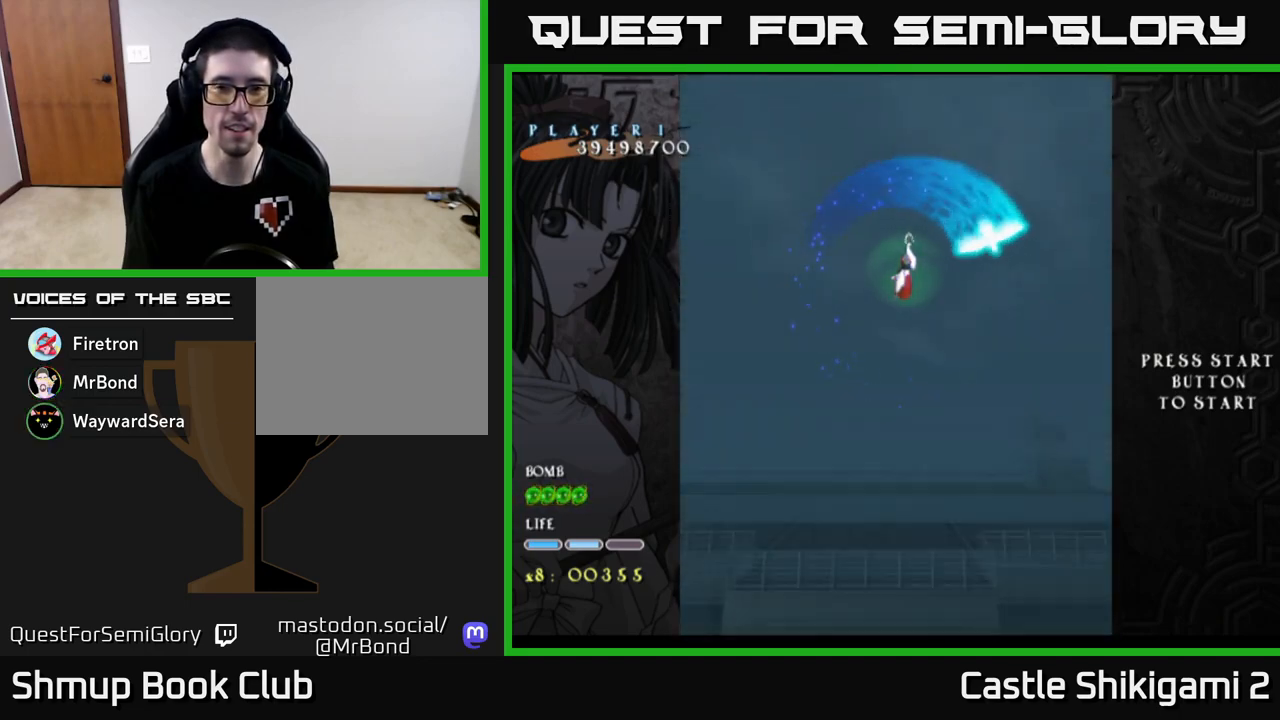
{"buttons": ["X"], "left_stick": "down", "events": [[50, "left_stick", "down"]]}
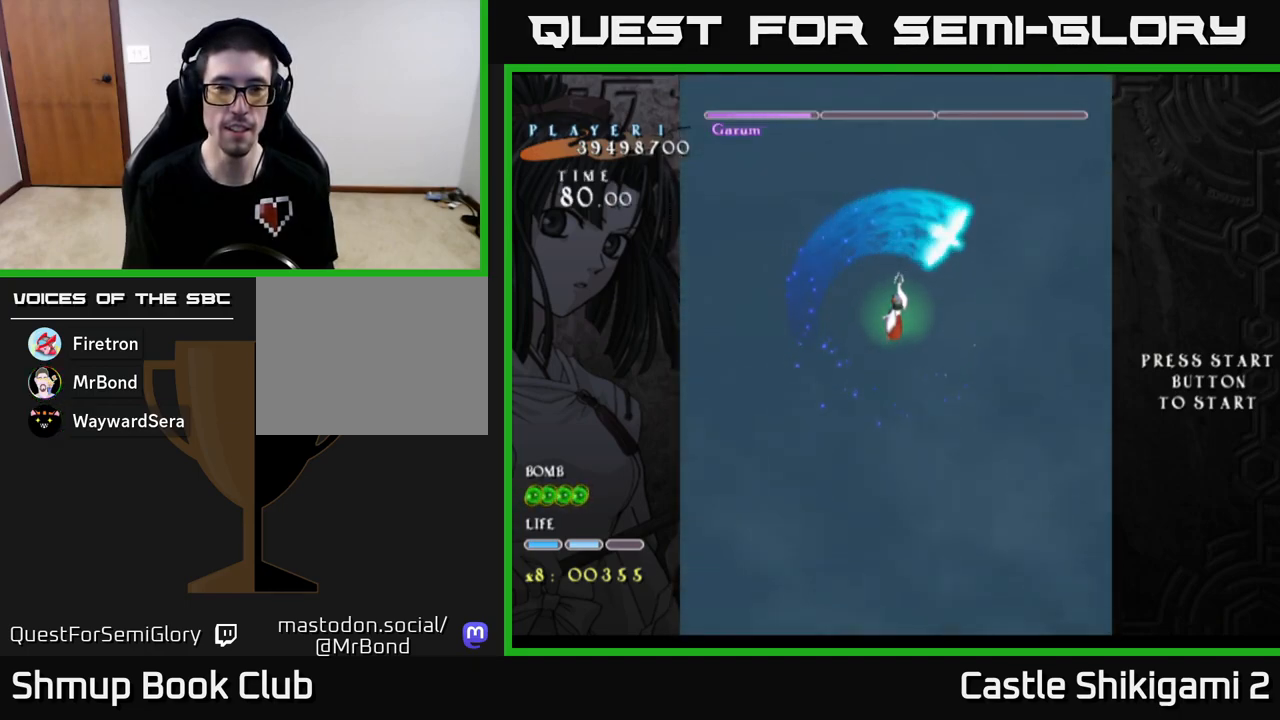
{"buttons": ["X"], "left_stick": "down", "events": []}
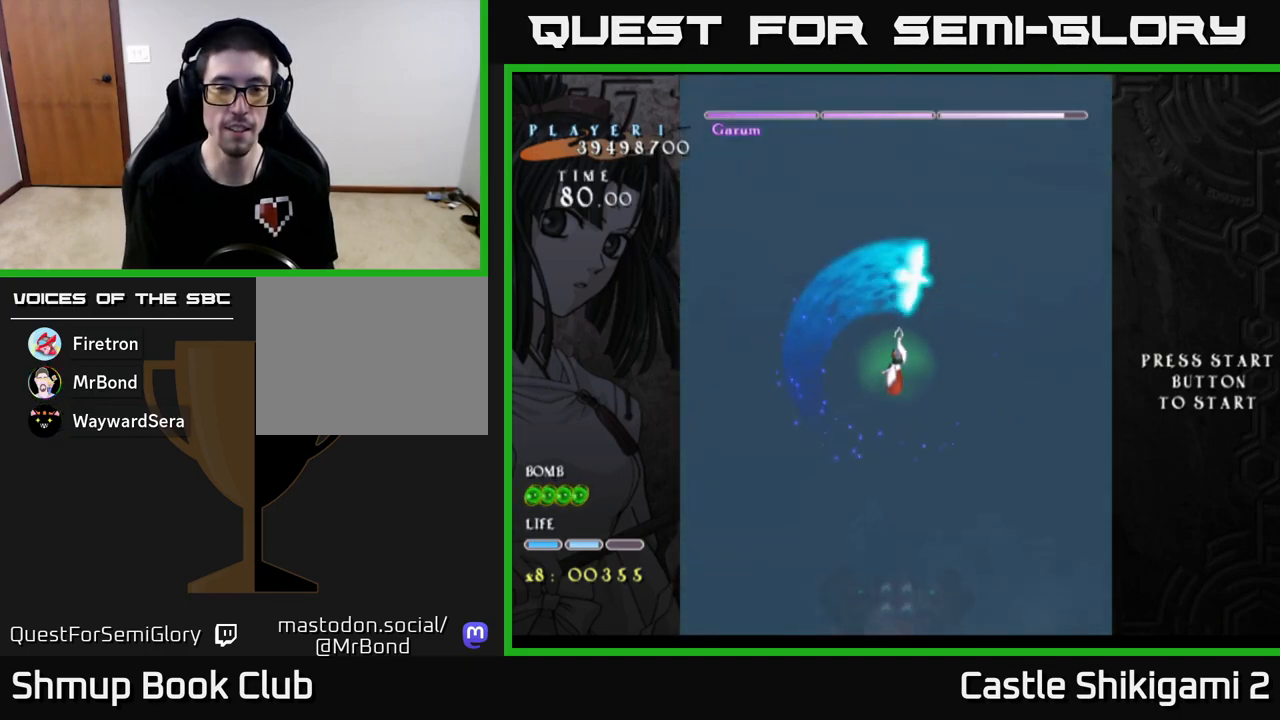
{"buttons": ["X"], "left_stick": "up", "events": [[83, "left_stick", "center"], [133, "left_stick", "up"]]}
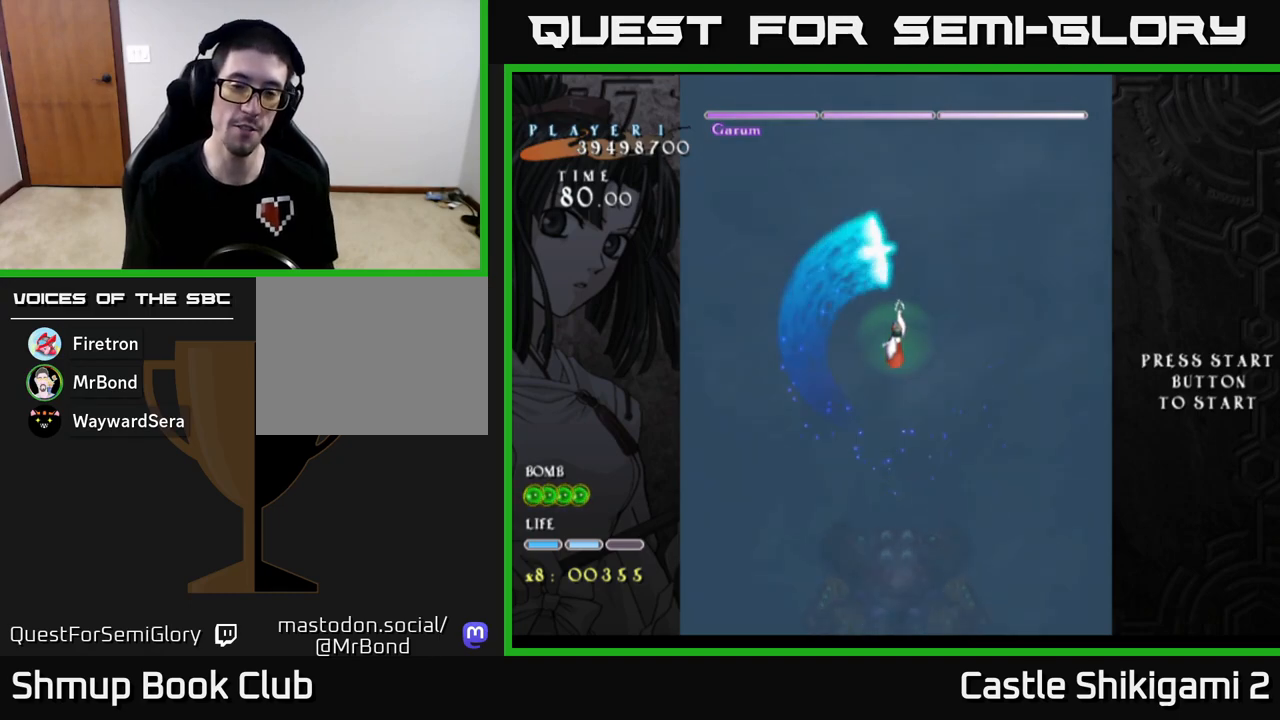
{"buttons": ["X"], "left_stick": "down", "events": [[133, "left_stick", "down"]]}
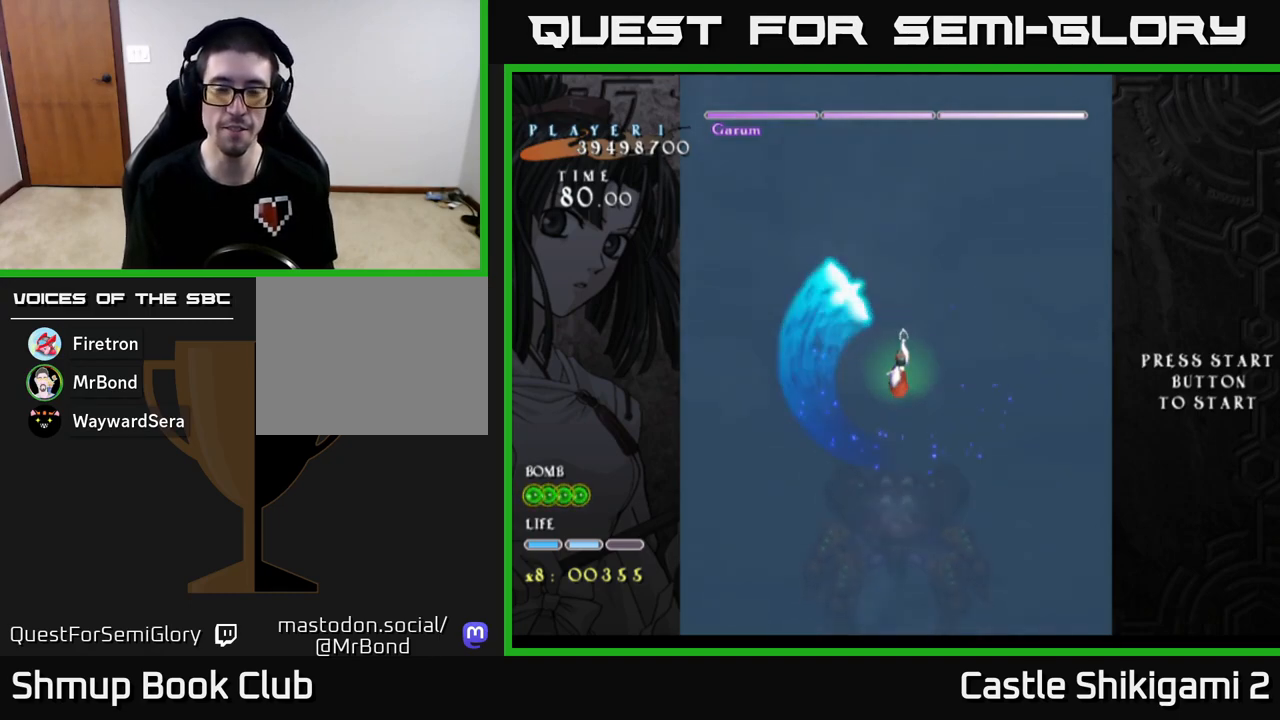
{"buttons": ["X"], "left_stick": "down", "events": []}
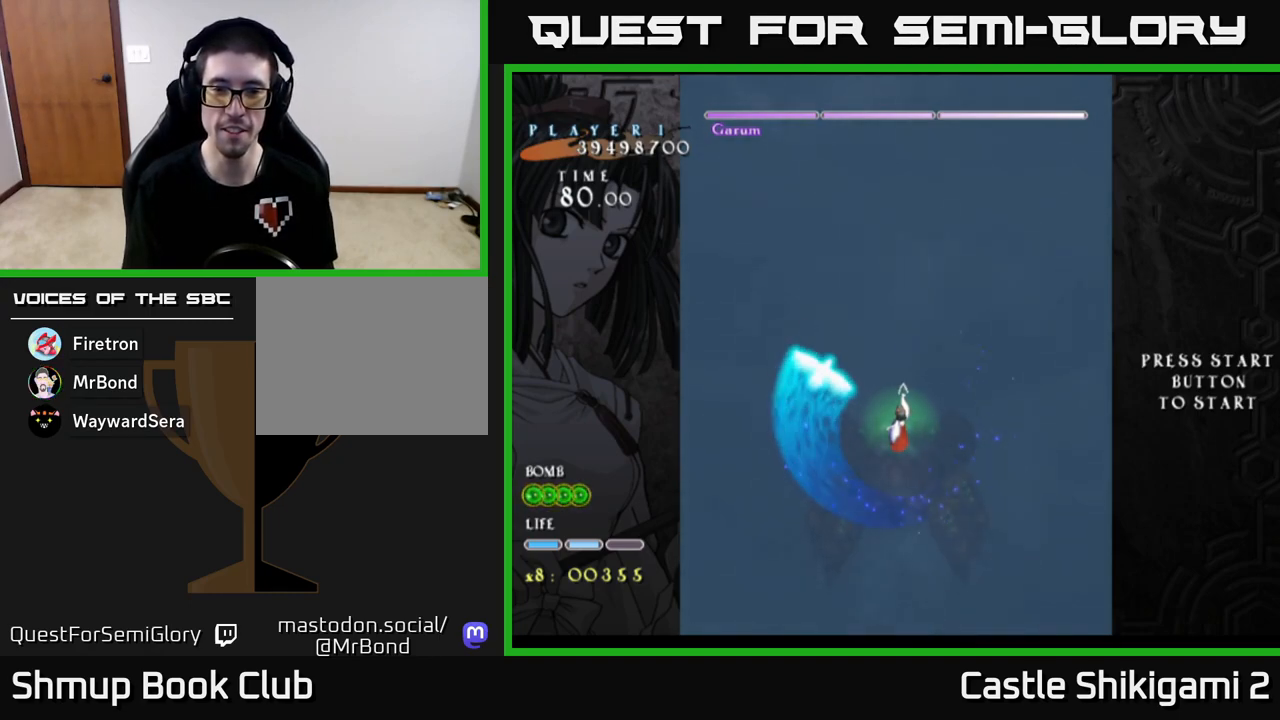
{"buttons": ["X"], "left_stick": "up-right", "events": [[317, "left_stick", "down-right"], [467, "left_stick", "up-right"]]}
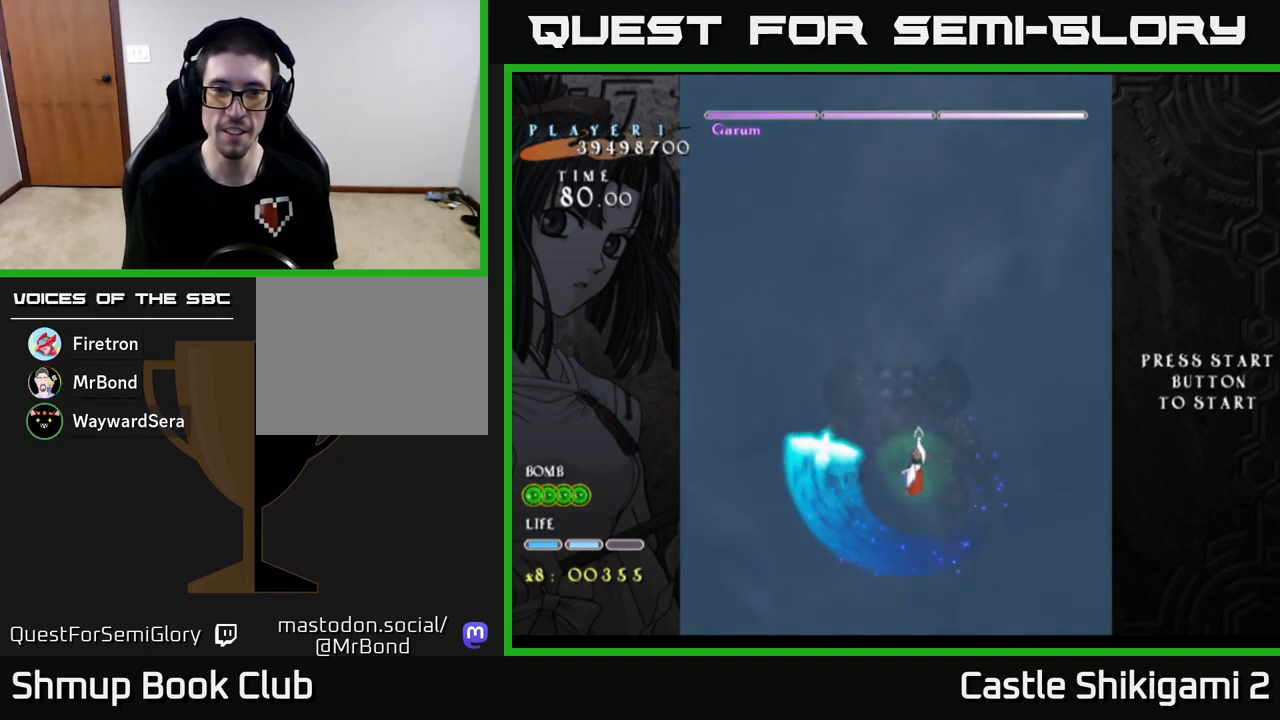
{"buttons": ["X"], "left_stick": "up", "events": [[83, "left_stick", "up"]]}
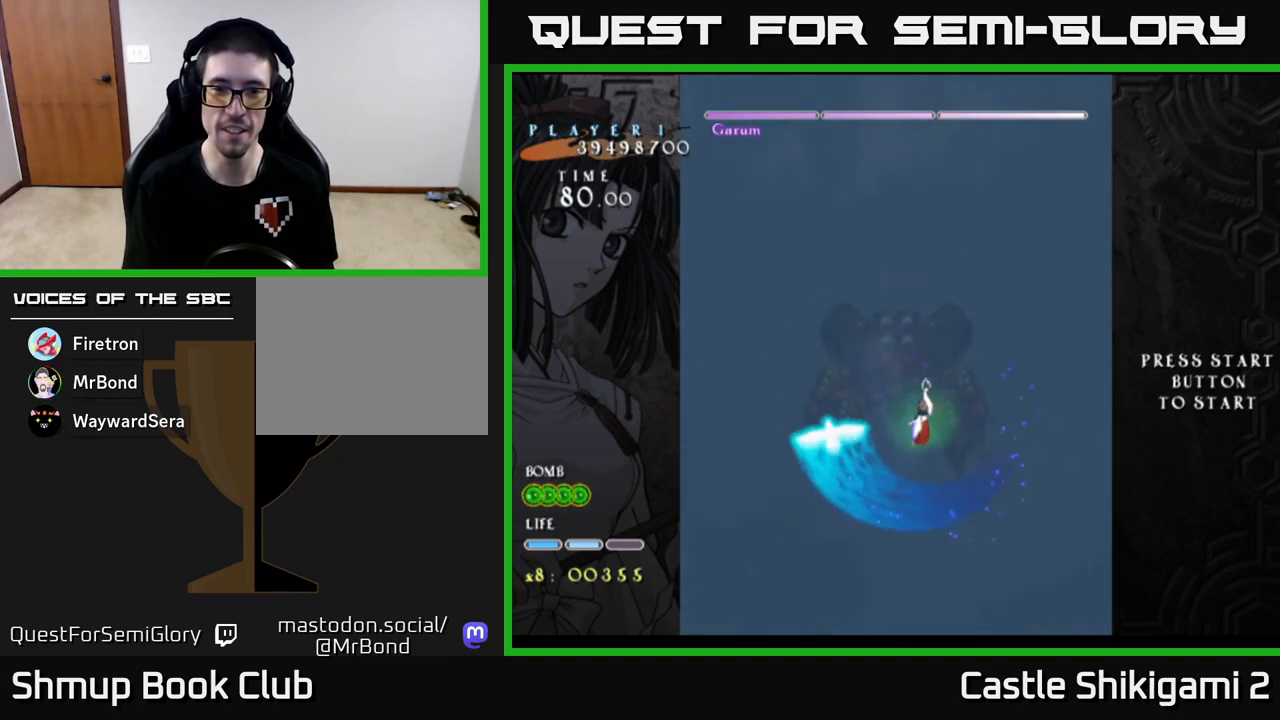
{"buttons": ["X"], "left_stick": "up", "events": []}
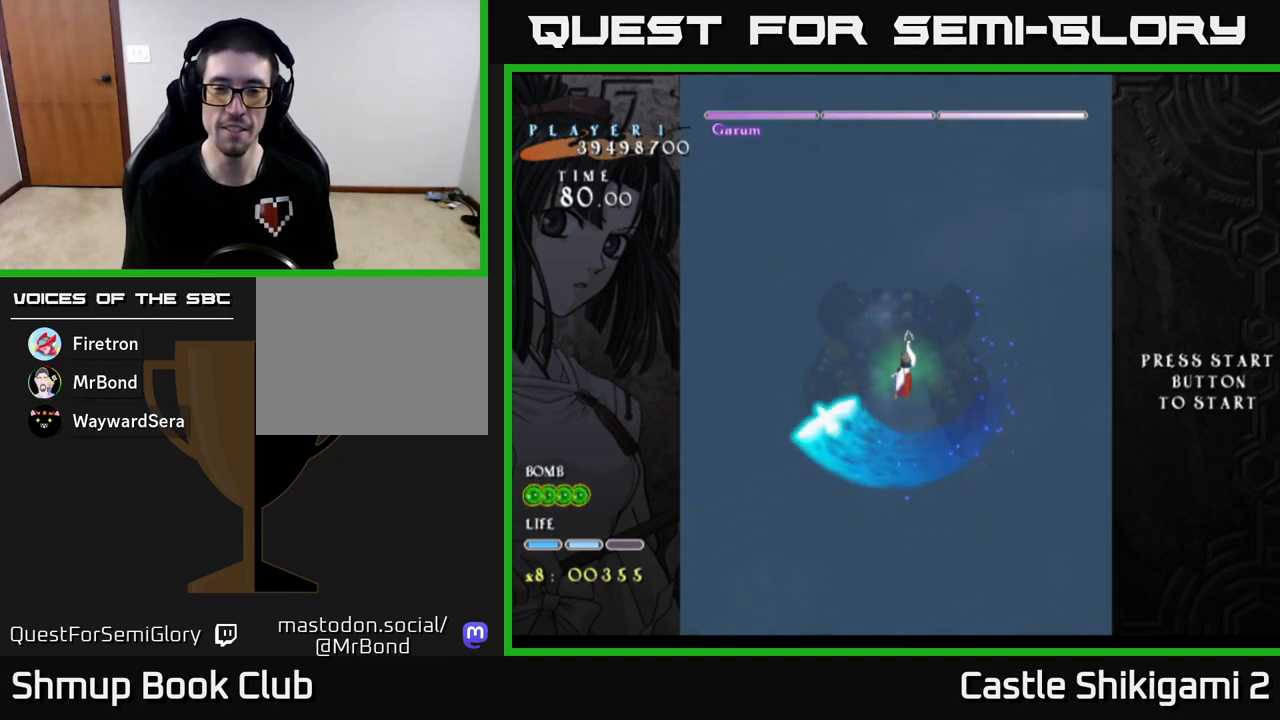
{"buttons": ["X"], "left_stick": "down", "events": [[117, "left_stick", "right"], [167, "left_stick", "down-right"], [267, "left_stick", "down"]]}
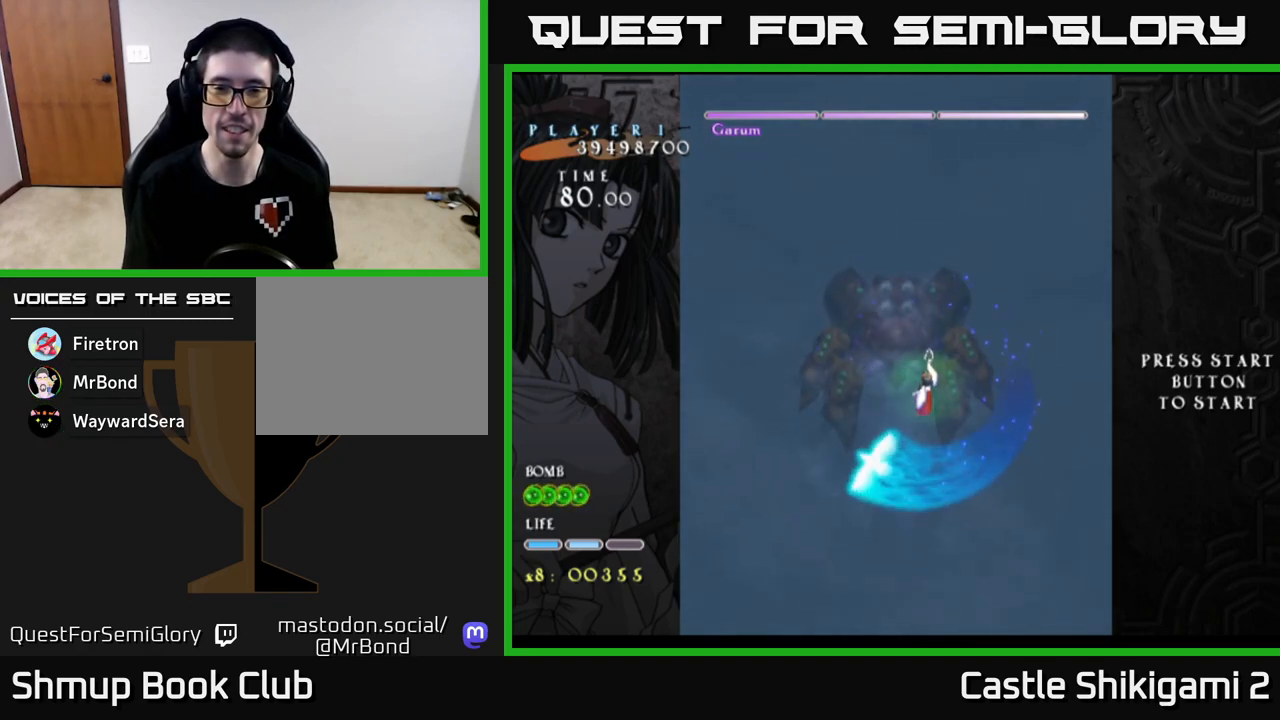
{"buttons": ["X"], "left_stick": "center", "events": [[133, "left_stick", "left"], [233, "left_stick", "up"], [400, "left_stick", "center"]]}
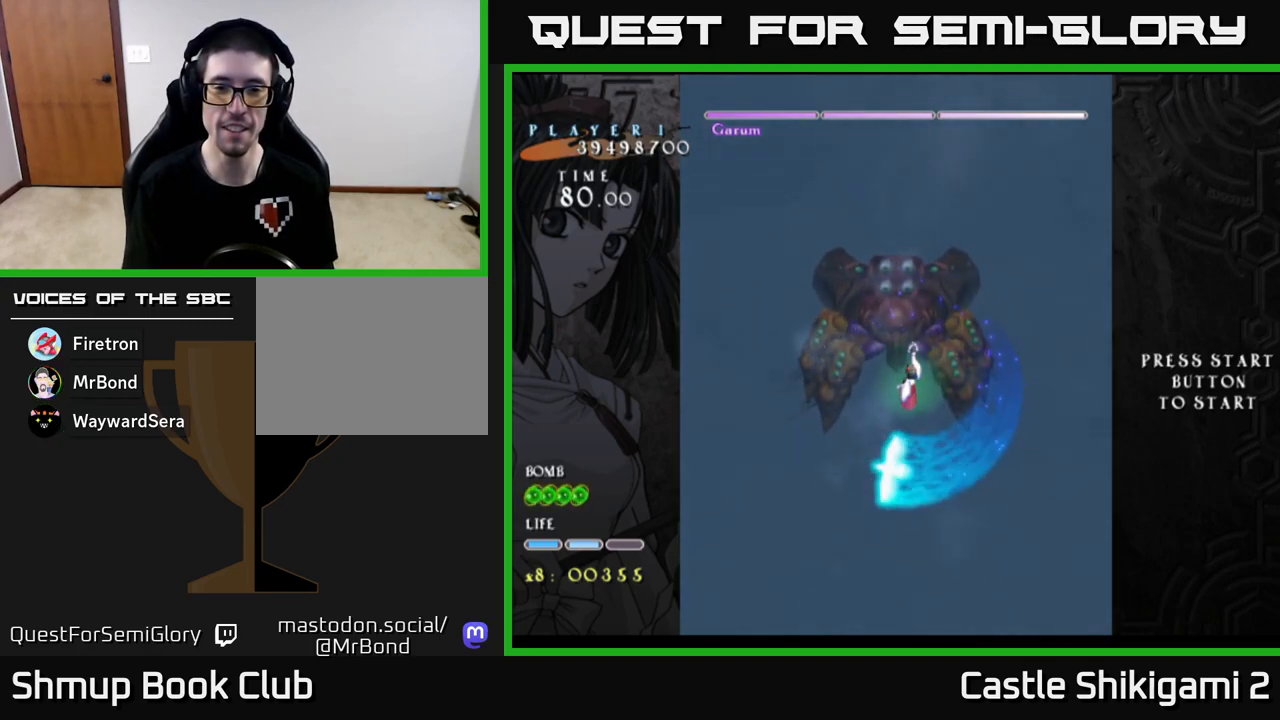
{"buttons": ["X"], "left_stick": "up", "events": [[400, "left_stick", "up"]]}
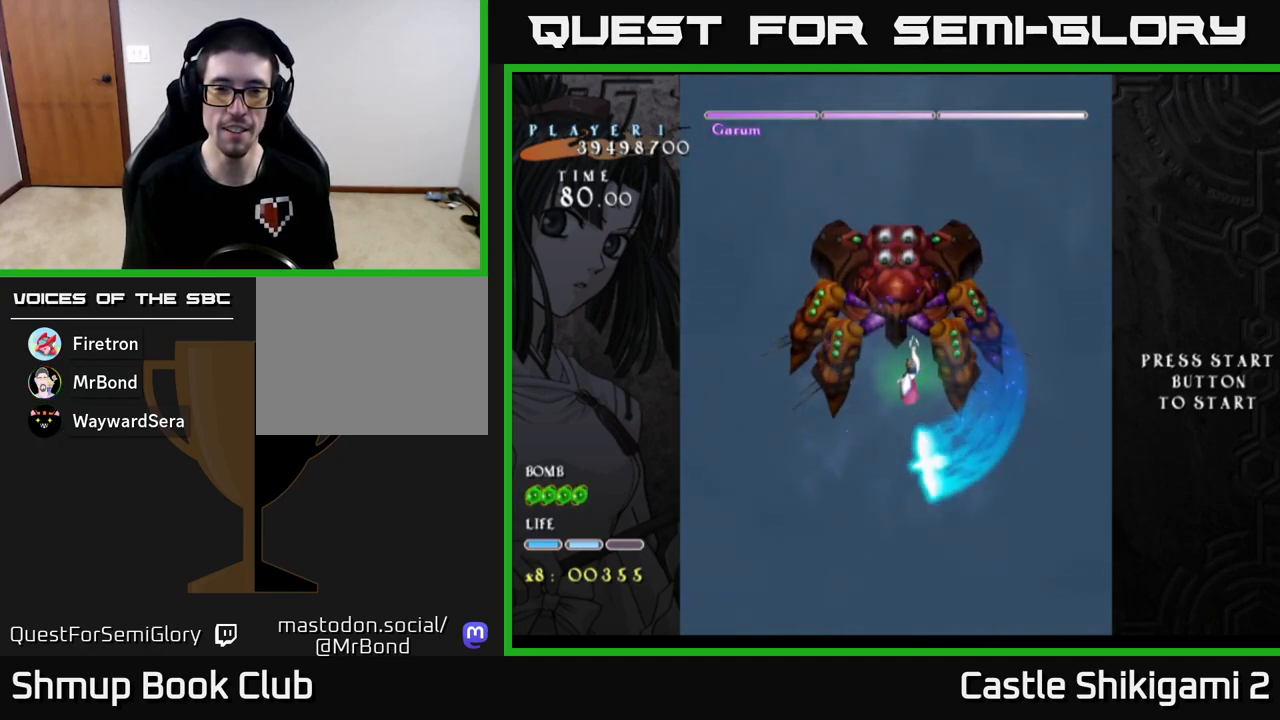
{"buttons": ["X"], "left_stick": "center", "events": [[100, "left_stick", "center"]]}
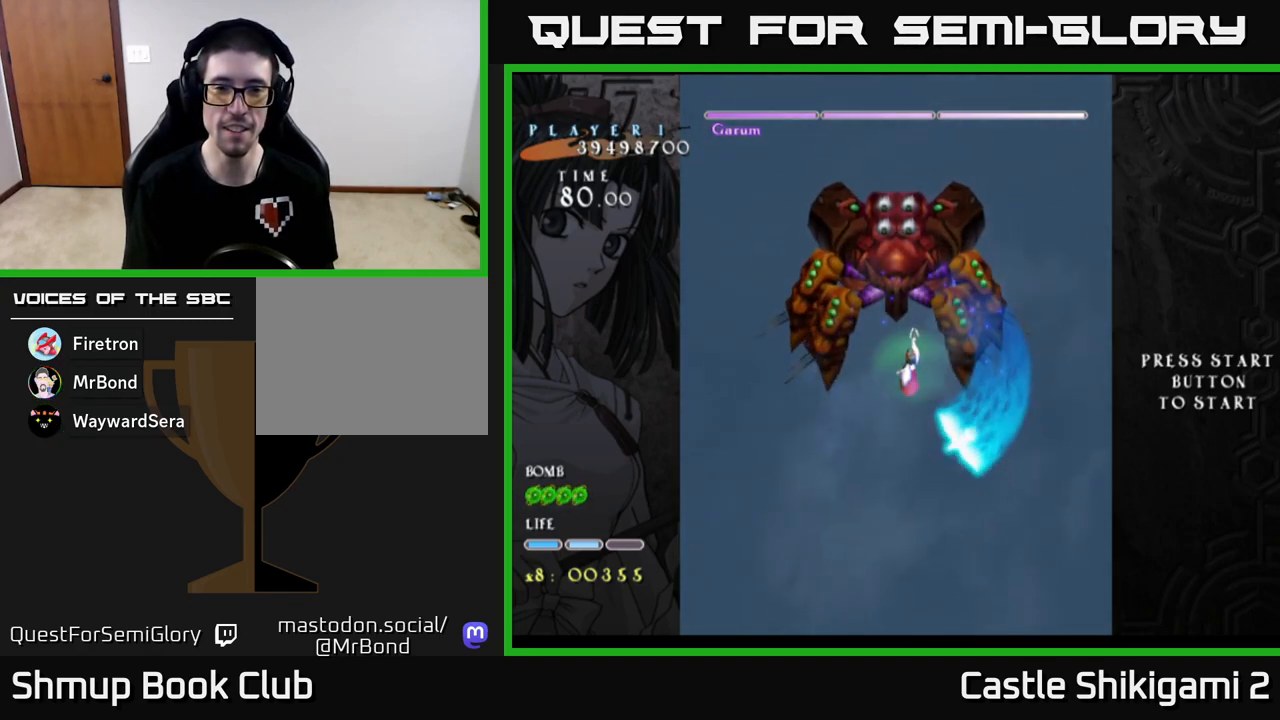
{"buttons": ["X"], "left_stick": "center", "events": [[250, "left_stick", "up"], [433, "left_stick", "center"]]}
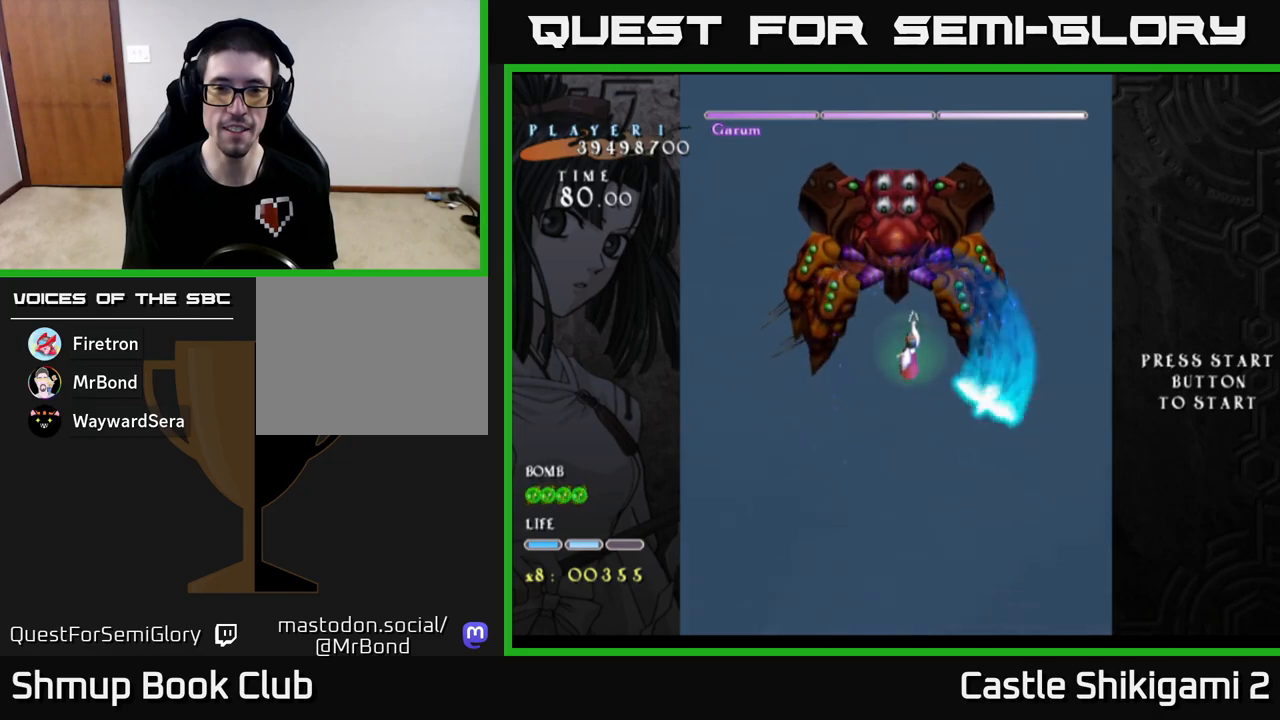
{"buttons": ["X"], "left_stick": "center", "events": [[267, "left_stick", "up"], [417, "left_stick", "center"]]}
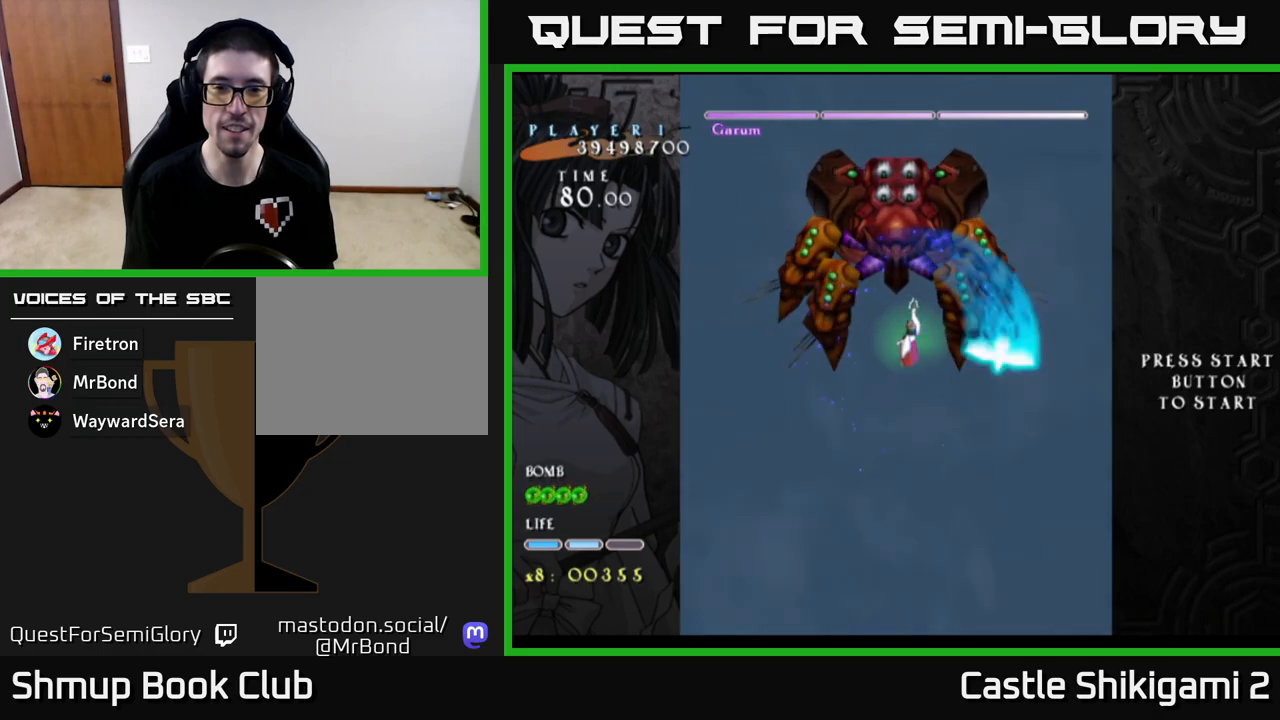
{"buttons": ["X"], "left_stick": "center", "events": []}
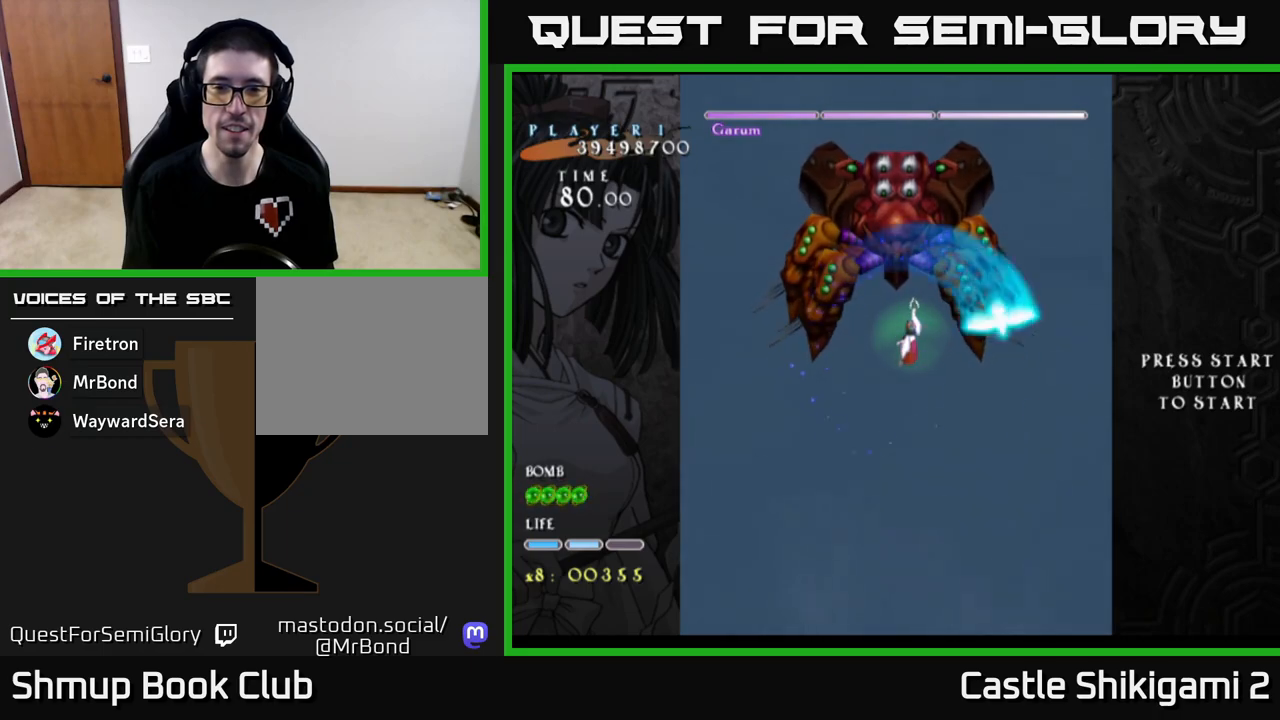
{"buttons": ["X"], "left_stick": "up", "events": [[483, "left_stick", "up"]]}
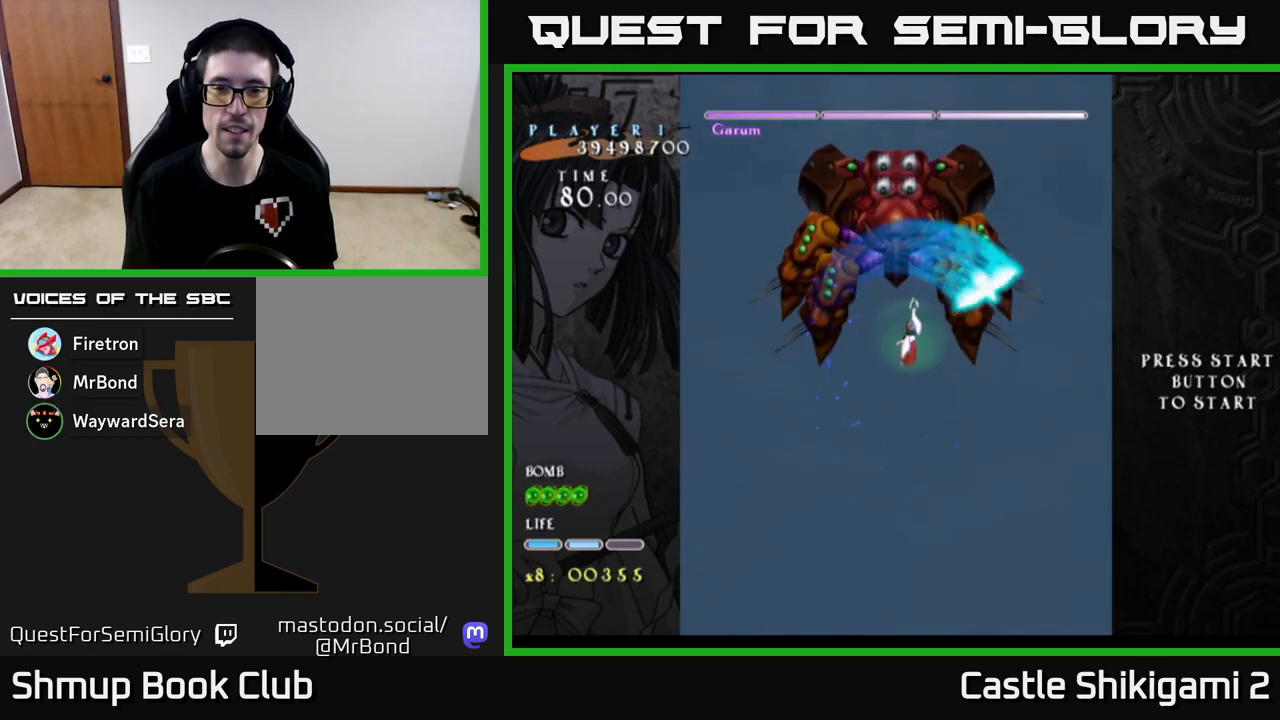
{"buttons": ["X"], "left_stick": "center", "events": [[117, "left_stick", "center"]]}
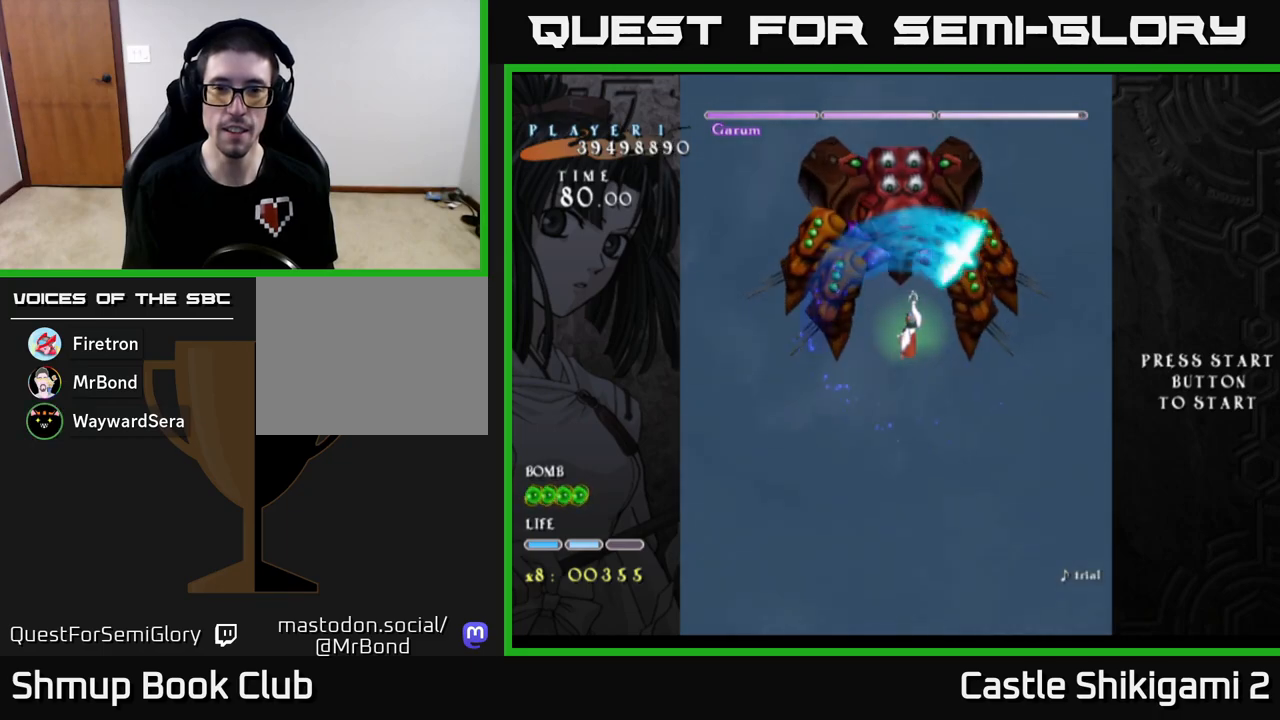
{"buttons": ["X"], "left_stick": "center", "events": []}
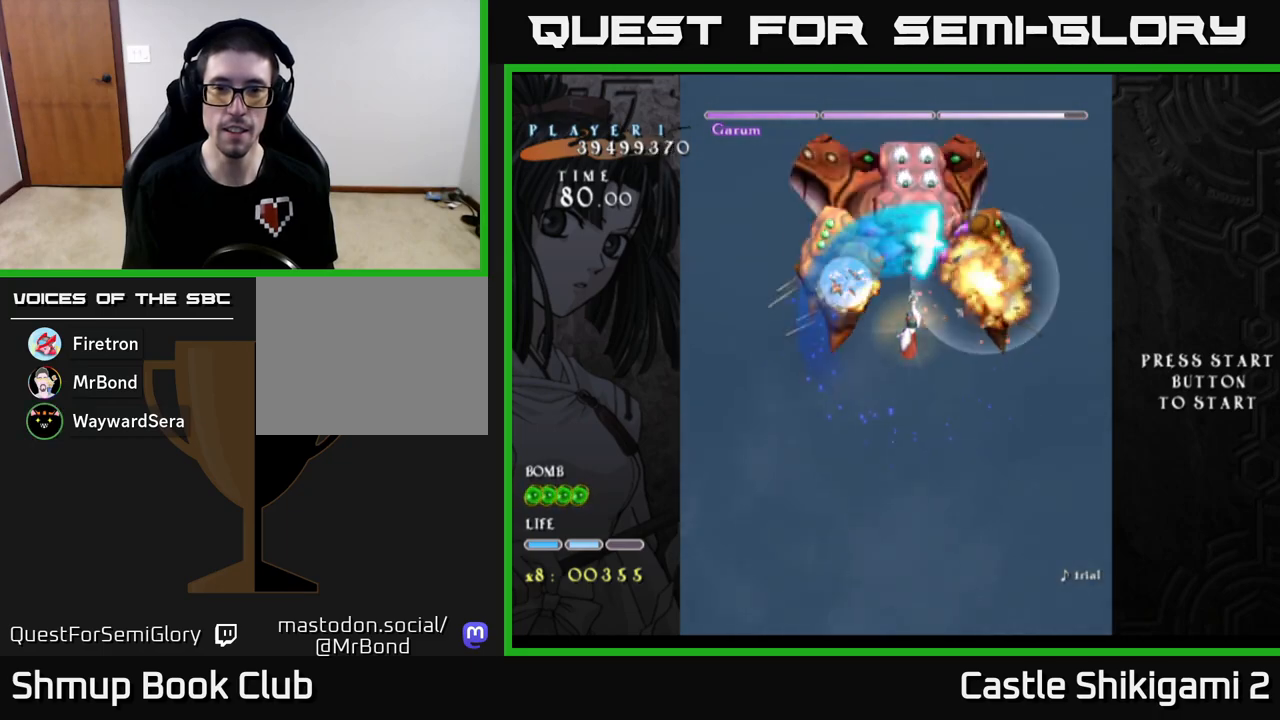
{"buttons": ["X"], "left_stick": "center", "events": [[333, "left_stick", "right"], [500, "left_stick", "center"]]}
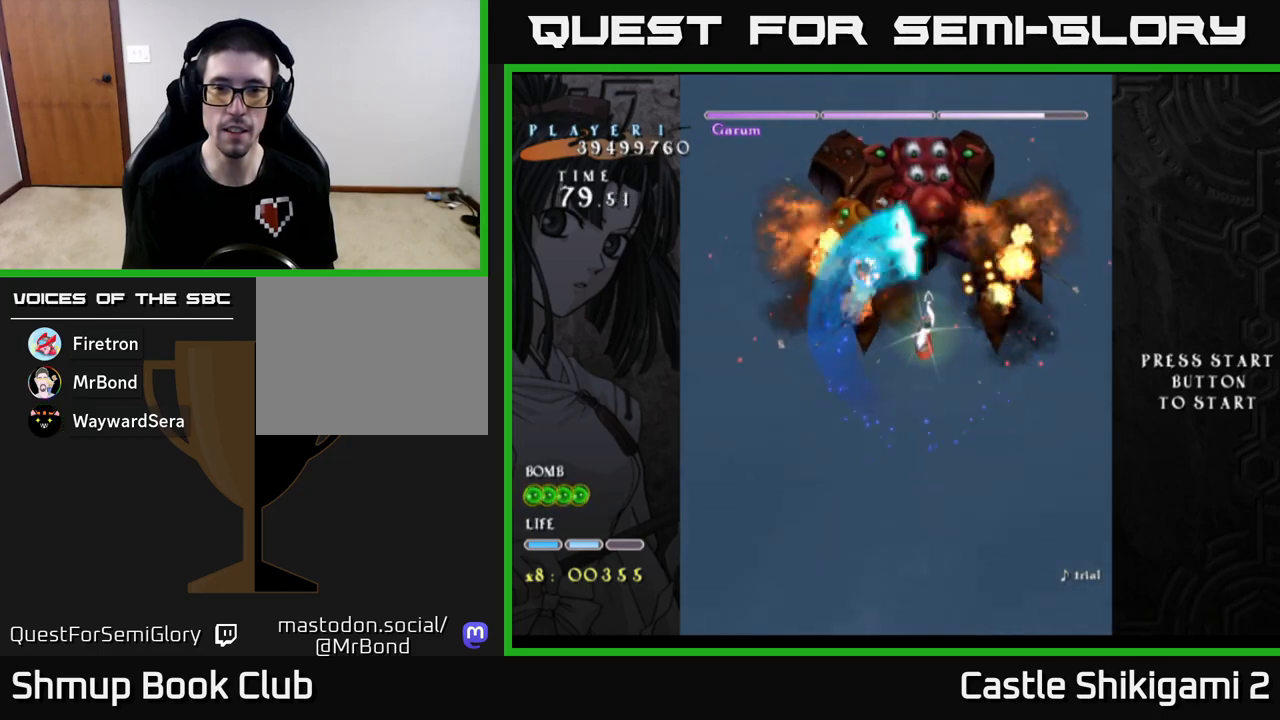
{"buttons": ["X"], "left_stick": "center", "events": []}
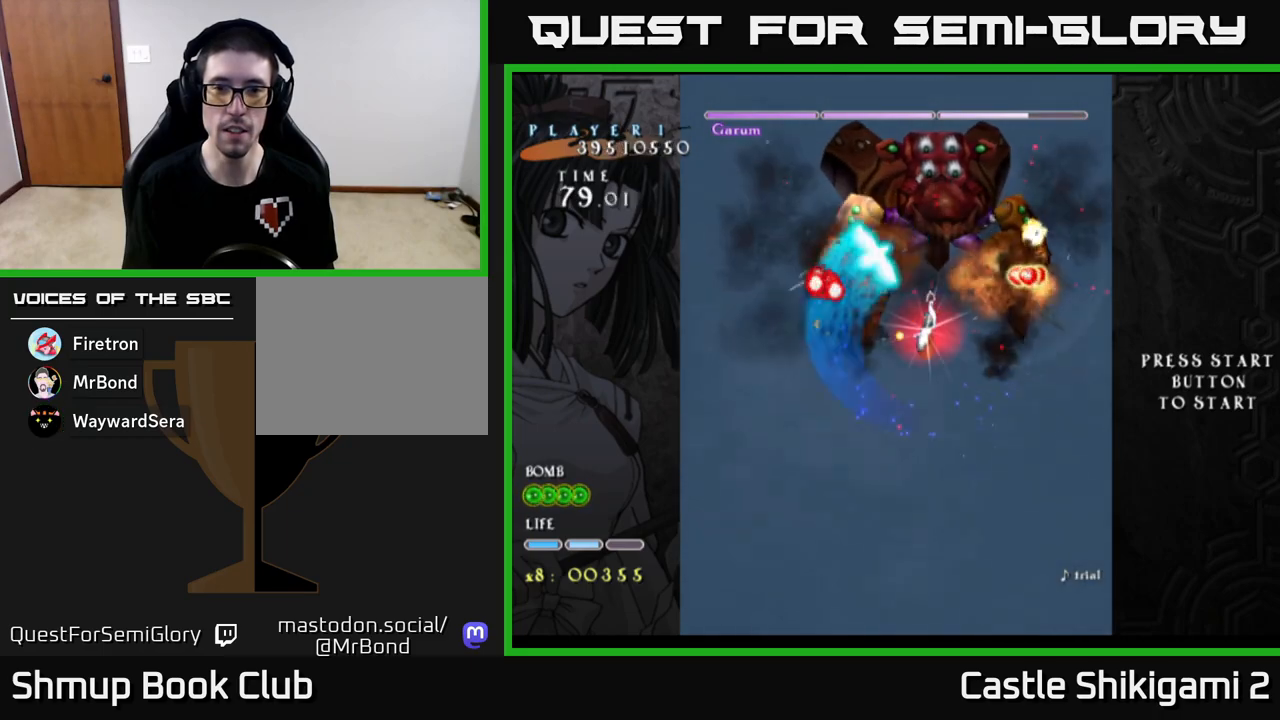
{"buttons": ["X"], "left_stick": "center", "events": [[83, "left_stick", "up"], [167, "left_stick", "center"]]}
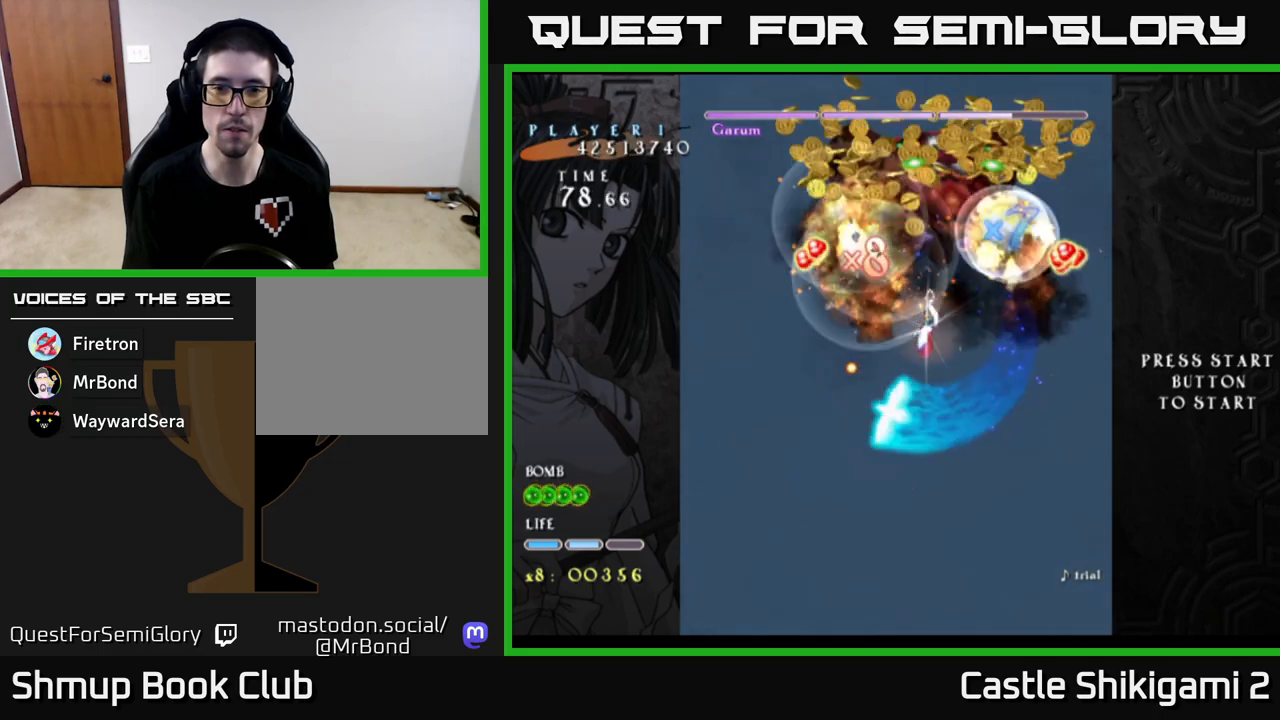
{"buttons": ["X"], "left_stick": "center", "events": []}
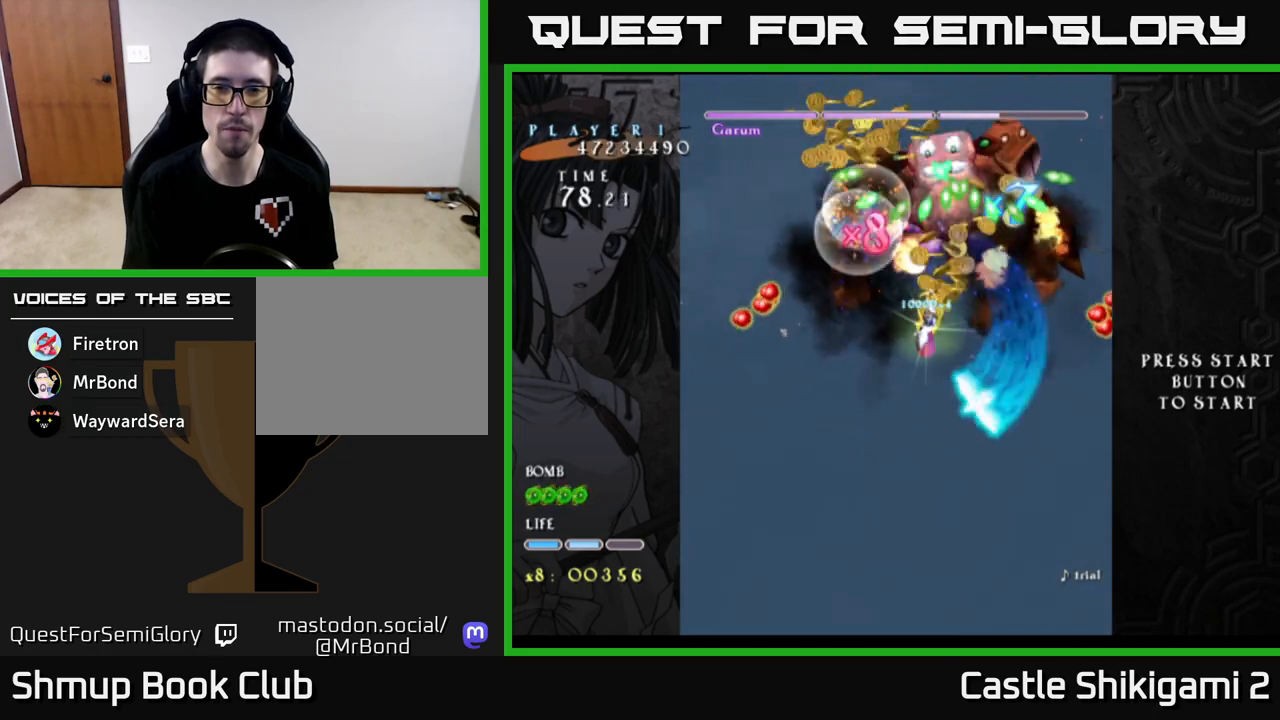
{"buttons": ["X"], "left_stick": "center", "events": [[167, "left_stick", "up"], [350, "left_stick", "center"]]}
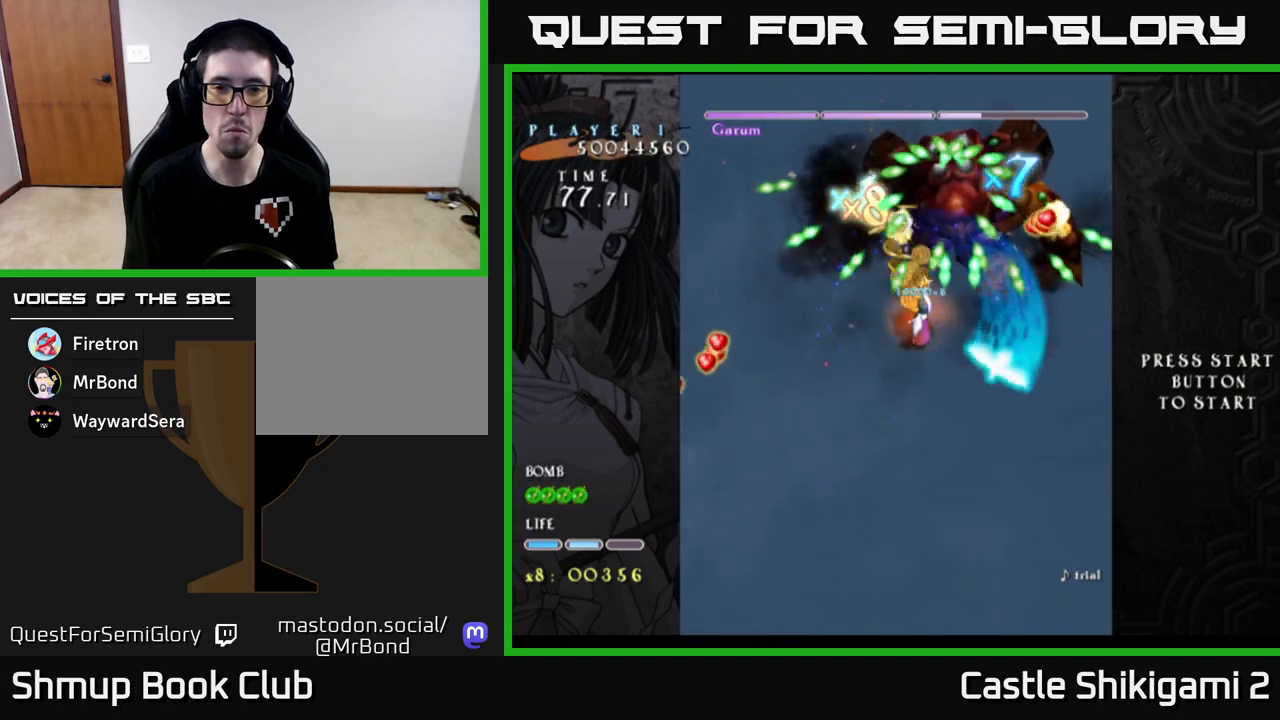
{"buttons": ["X"], "left_stick": "down", "events": [[150, "left_stick", "down-left"], [283, "left_stick", "down"]]}
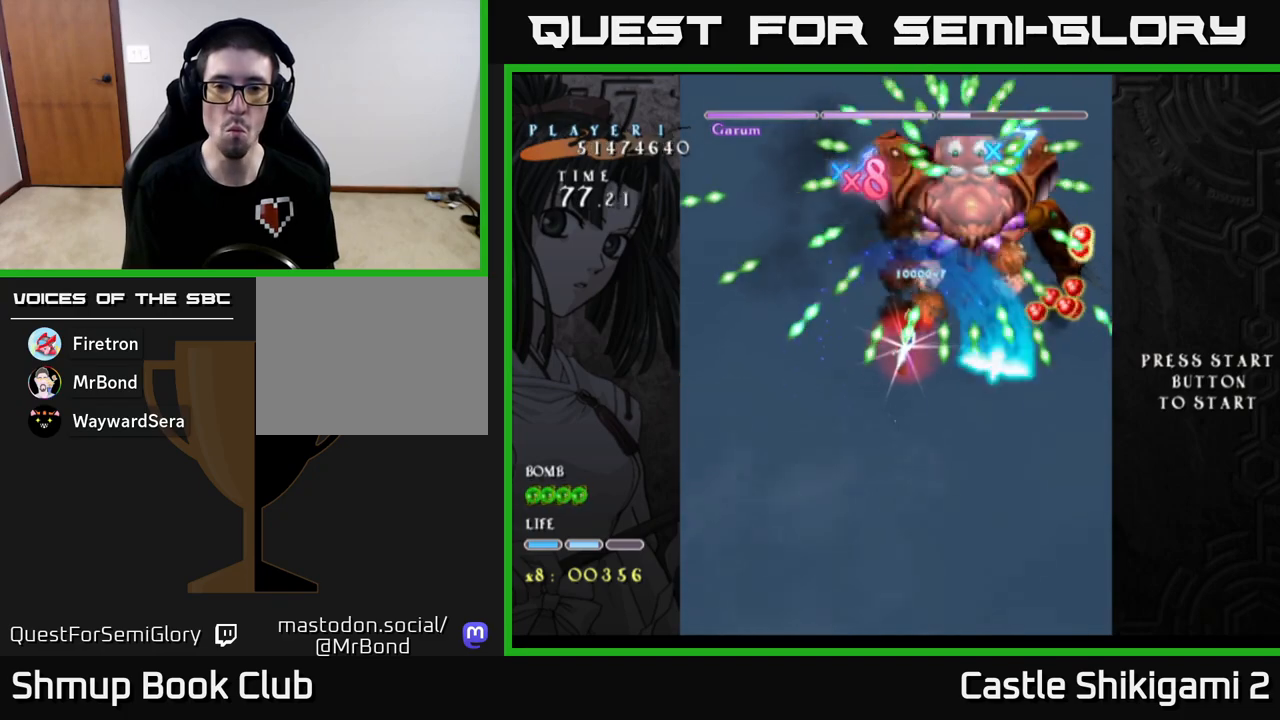
{"buttons": ["X"], "left_stick": "up", "events": [[433, "left_stick", "right"], [483, "left_stick", "up"]]}
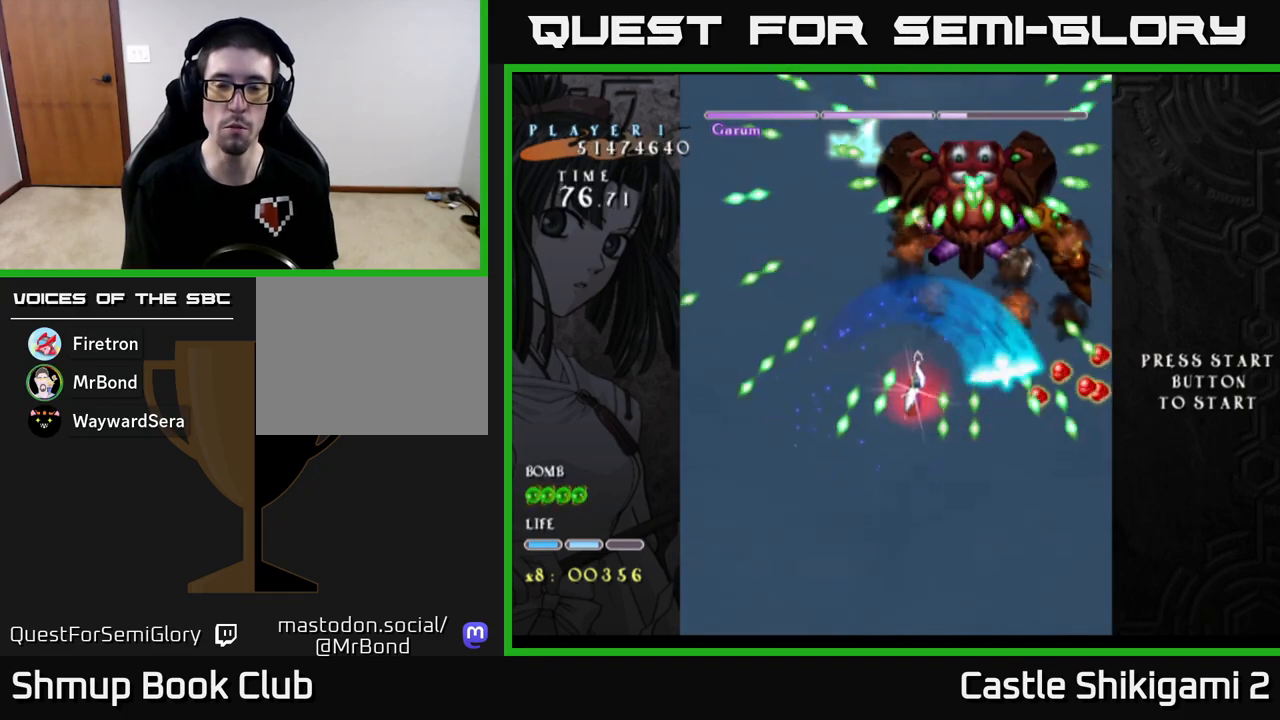
{"buttons": ["X"], "left_stick": "up-right", "events": [[450, "left_stick", "up-right"]]}
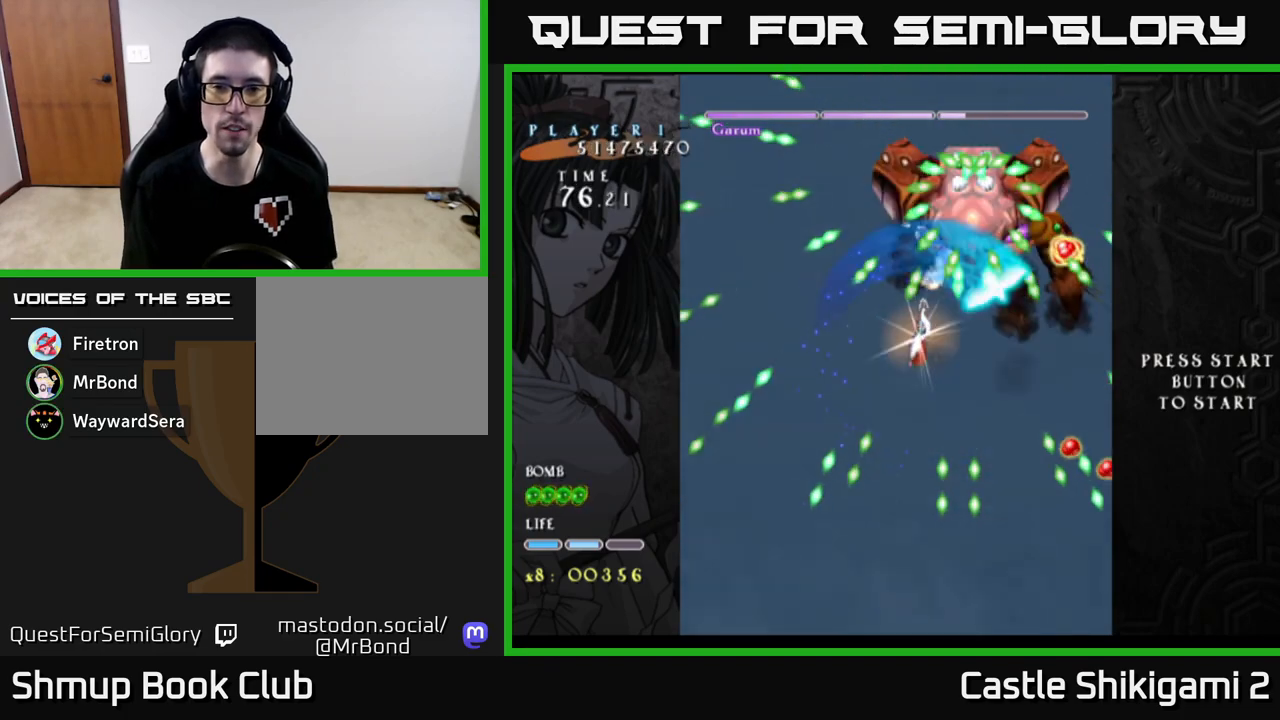
{"buttons": ["X"], "left_stick": "center", "events": [[133, "left_stick", "up-left"], [233, "left_stick", "down-left"], [350, "left_stick", "center"]]}